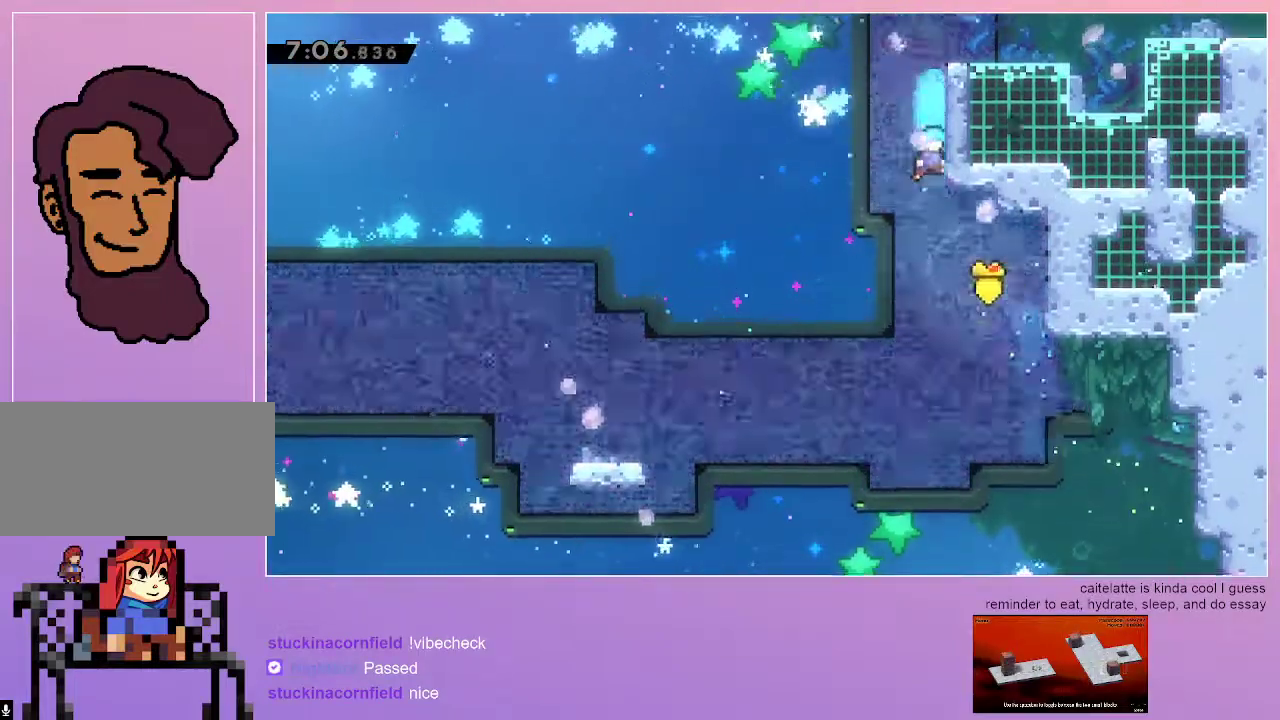
Gameplay with keyboard; each line is a JSON object with the keys held at the frame after it. "events" lists presses ("down") and releases ("up") of "dash", "down", "grab", "jump", "left", "menu", "right" and "up" between this image and that frame as [ms after this image, input, new state], when the widget could be followed in between. No other keys are recorded. Mouse input is not recorded. Key names are as the overlay labels them; some are game actions (e.g. jump) rather than physical keys.
{"keys": ["grab", "right"], "events": [[400, "jump", "up"]]}
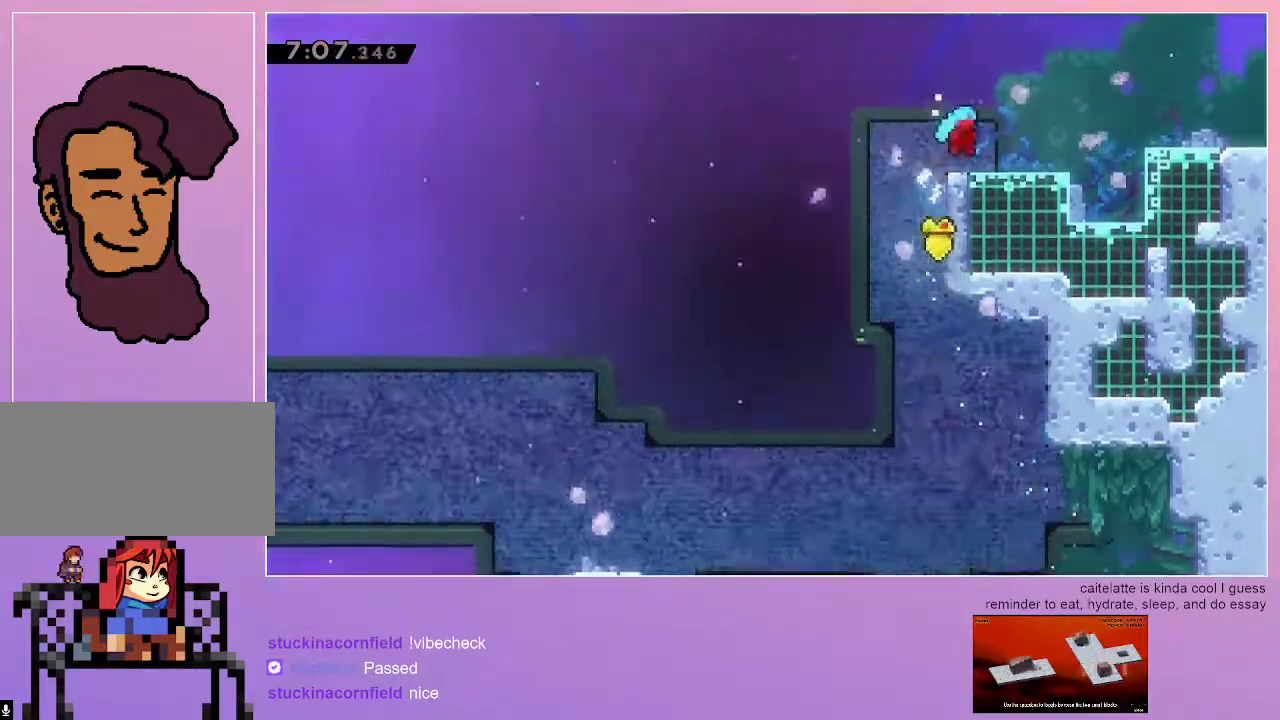
{"keys": ["grab", "right"], "events": [[133, "dash", "down"], [183, "jump", "down"], [317, "dash", "up"], [317, "jump", "up"]]}
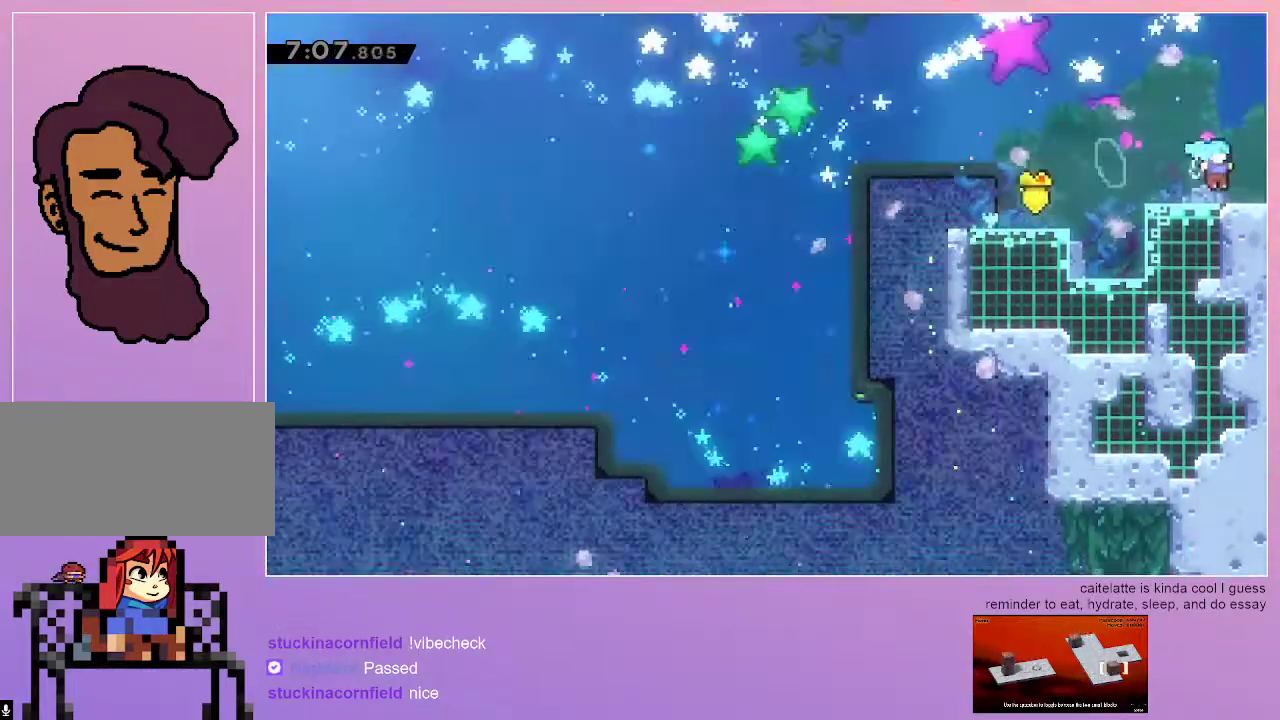
{"keys": ["grab", "right"], "events": []}
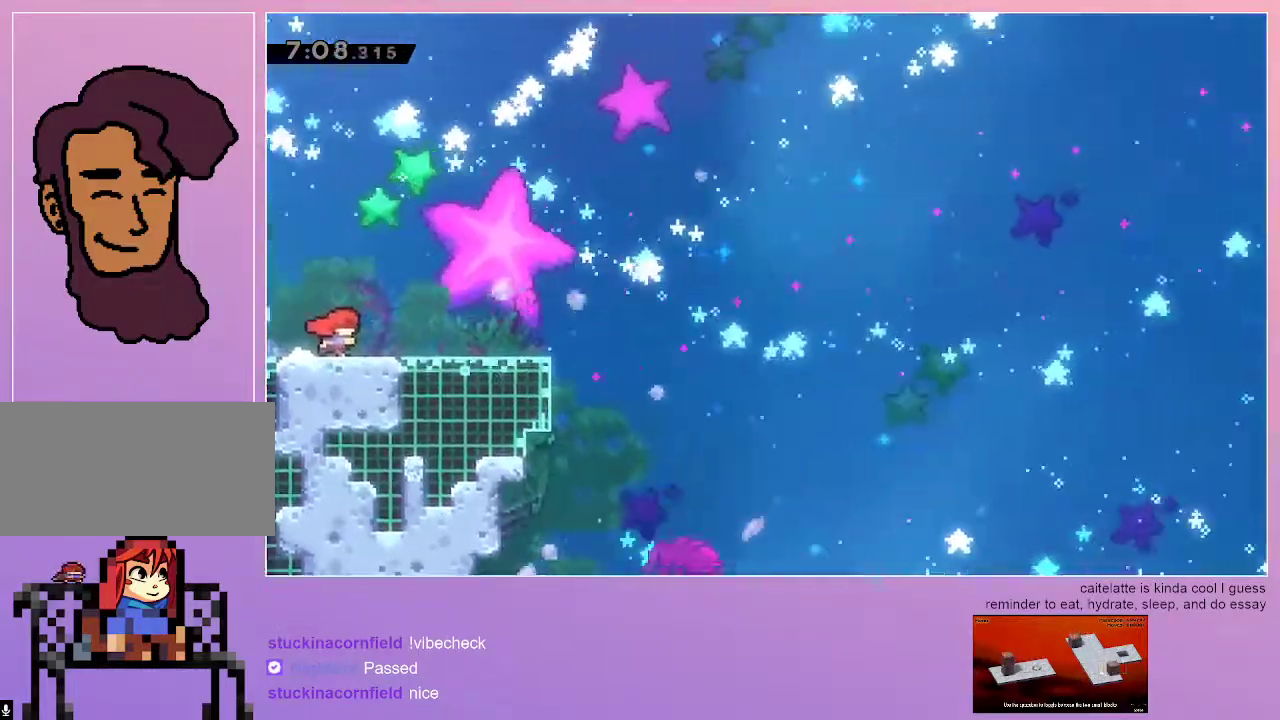
{"keys": [], "events": [[117, "grab", "up"], [500, "right", "up"]]}
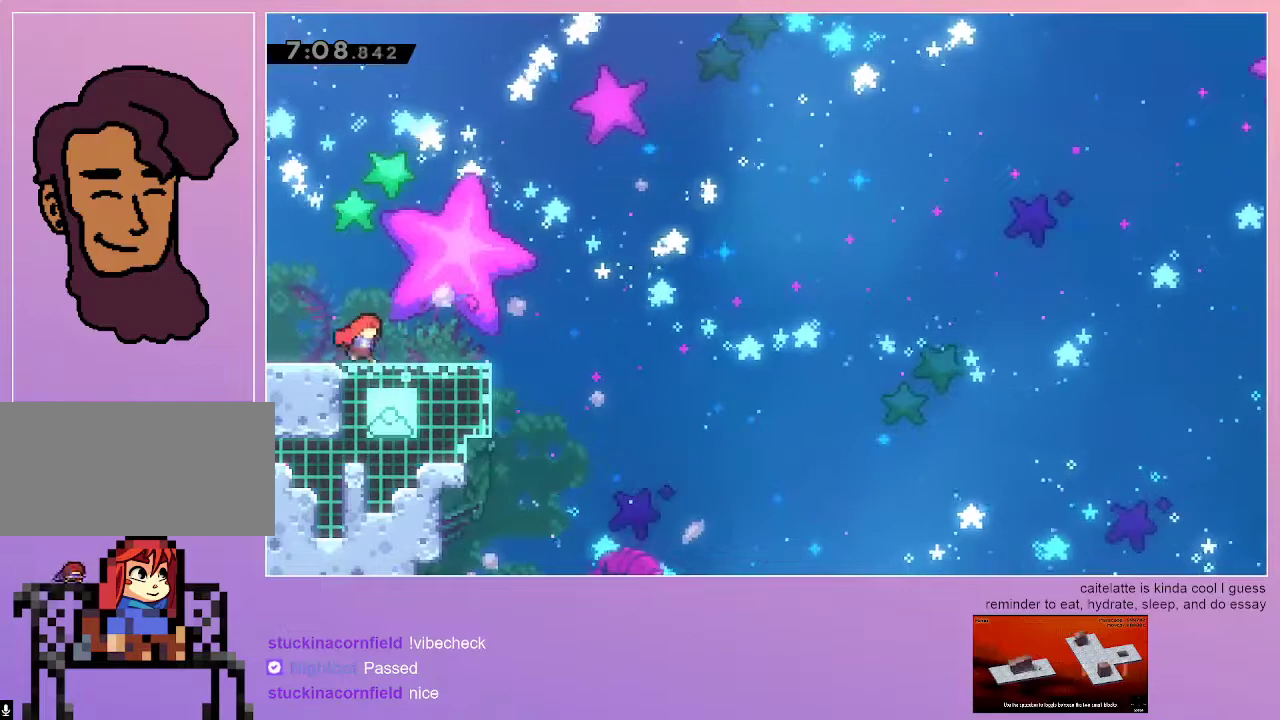
{"keys": [], "events": []}
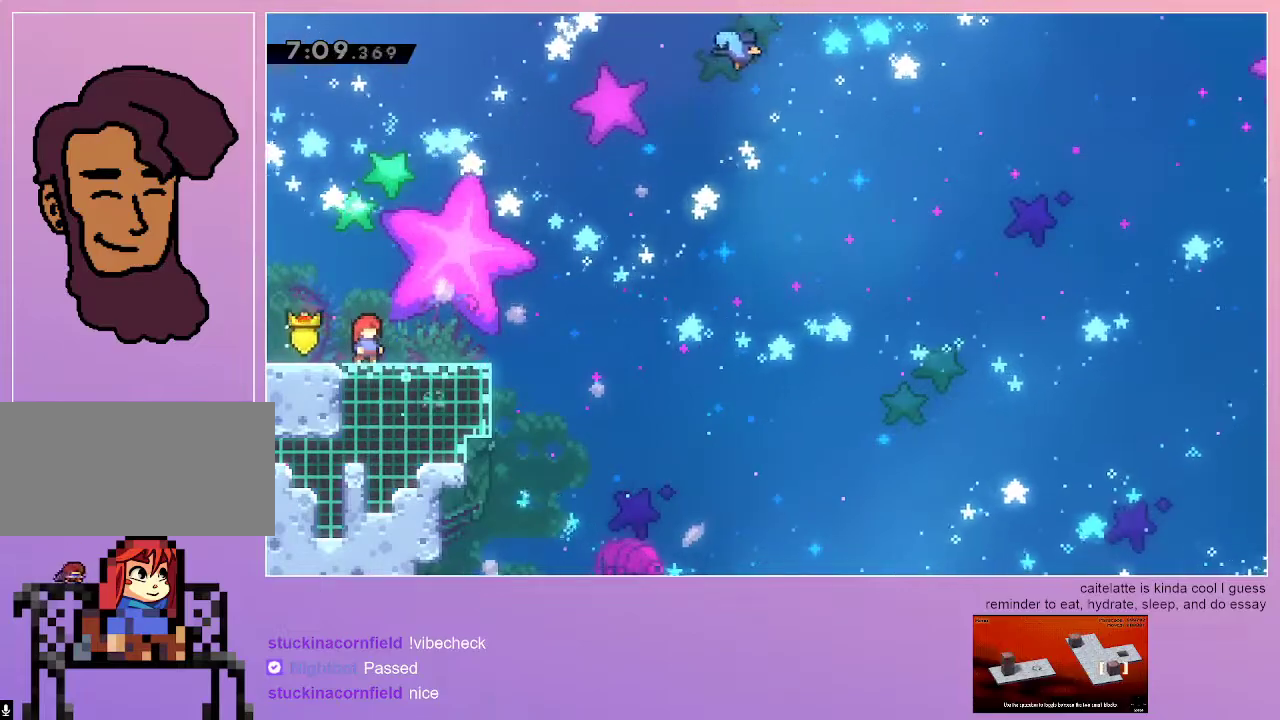
{"keys": ["down", "right"], "events": [[483, "down", "down"], [483, "right", "down"]]}
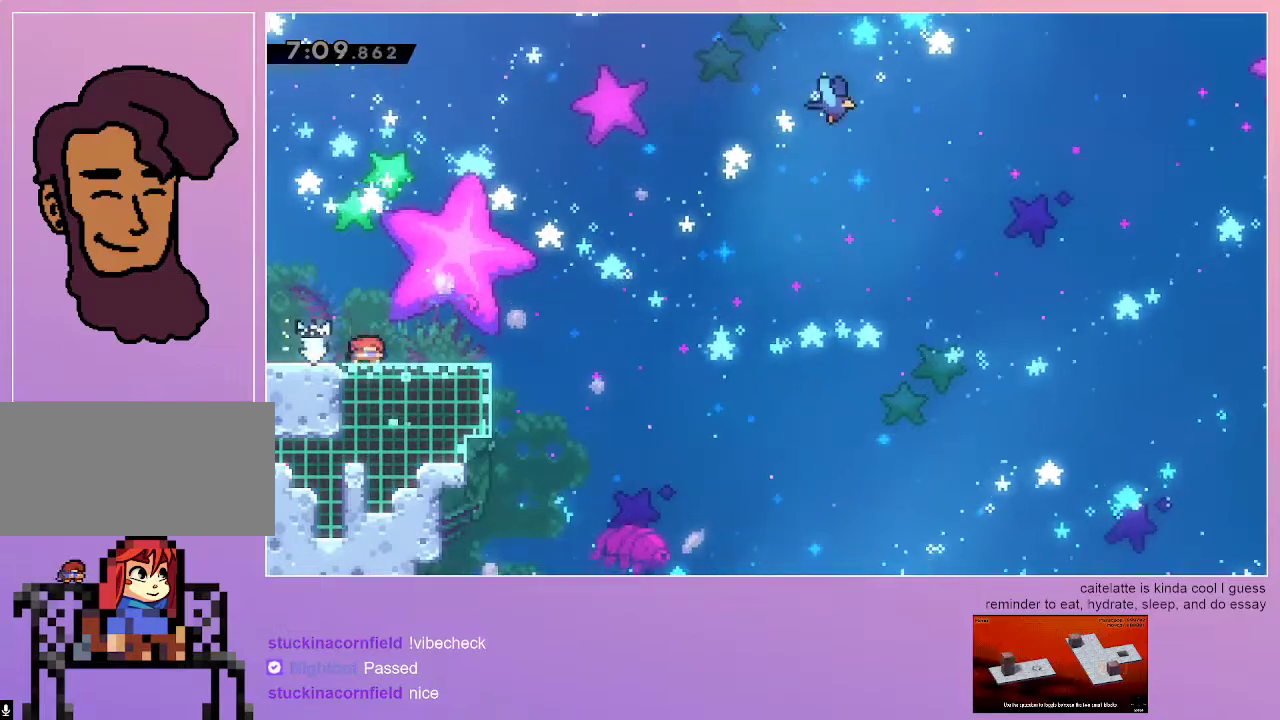
{"keys": ["jump", "right"], "events": [[33, "dash", "down"], [167, "dash", "up"], [167, "down", "up"], [217, "jump", "down"]]}
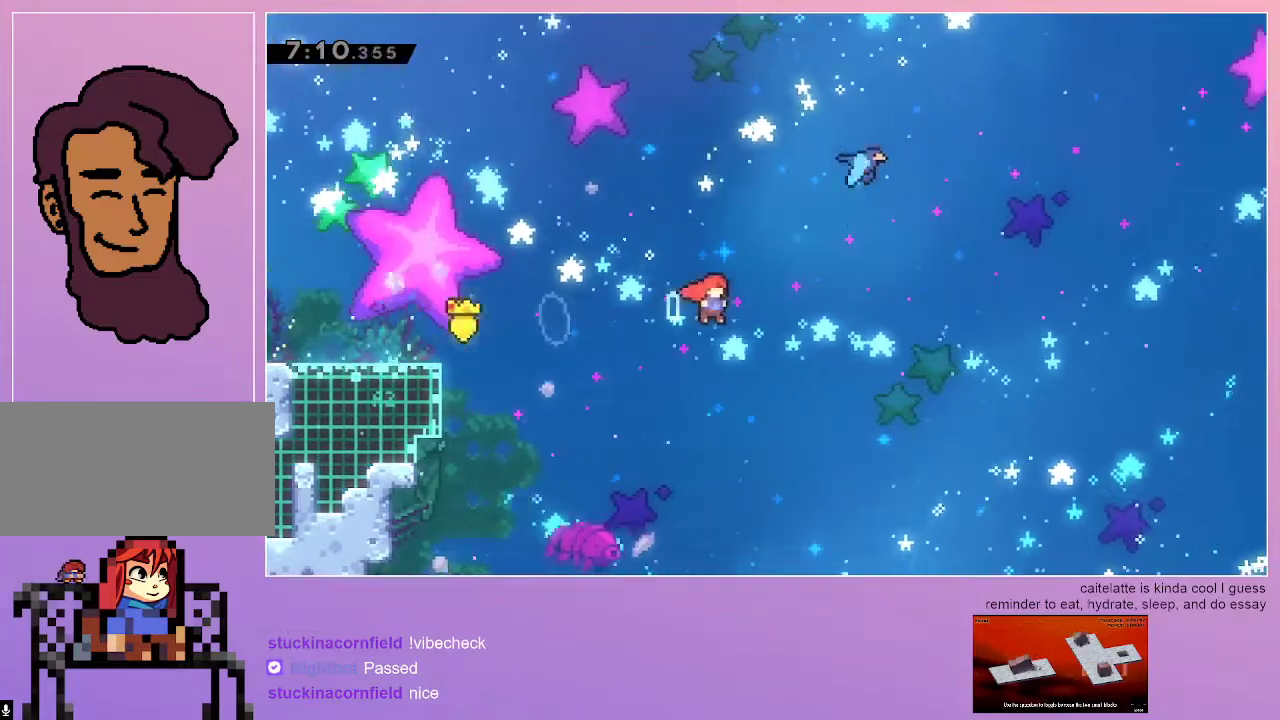
{"keys": ["jump"], "events": [[33, "up", "down"], [83, "dash", "down"], [317, "dash", "up"], [467, "right", "up"], [467, "up", "up"]]}
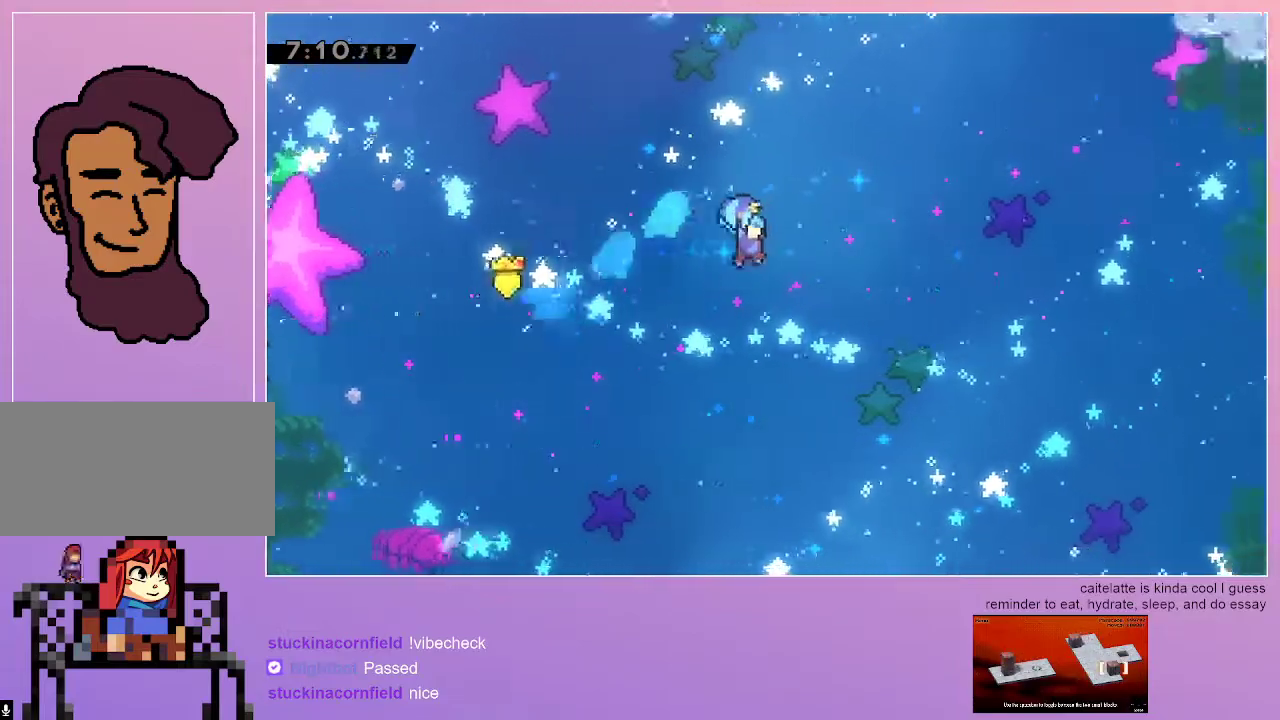
{"keys": ["dash"], "events": [[17, "jump", "up"], [150, "menu", "down"], [200, "menu", "up"], [483, "dash", "down"]]}
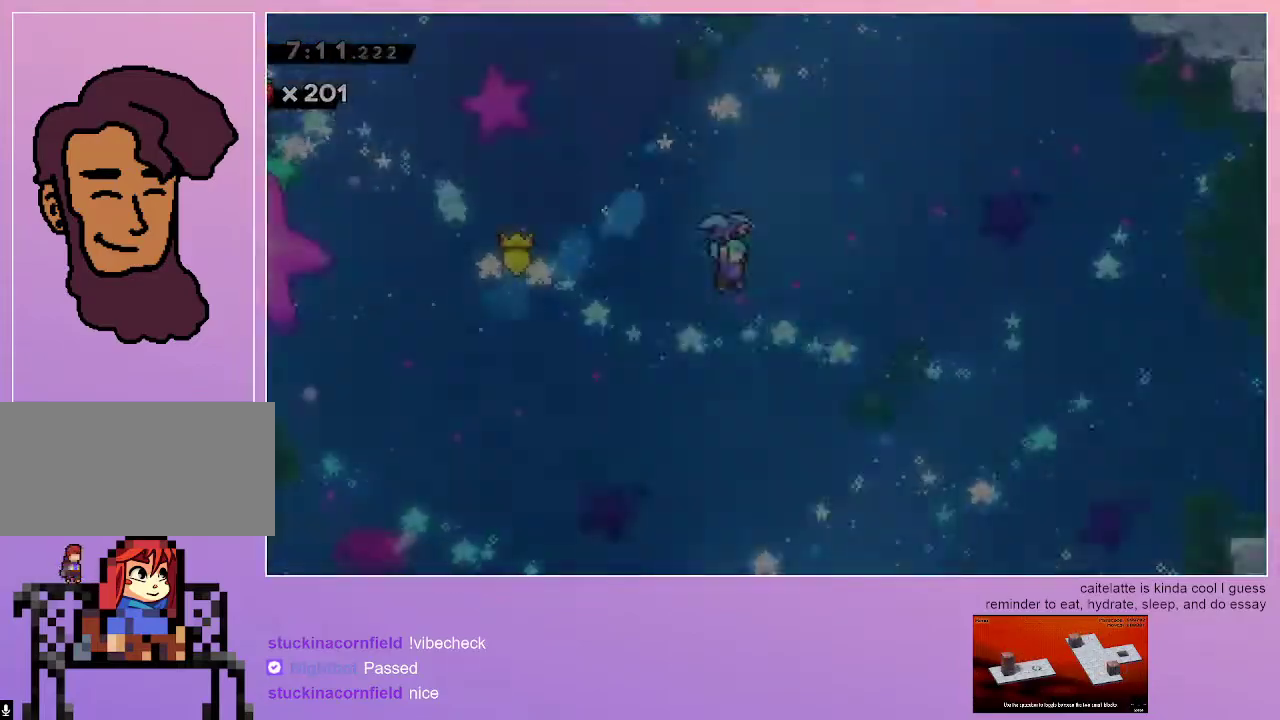
{"keys": ["down"], "events": [[33, "dash", "up"], [500, "down", "down"]]}
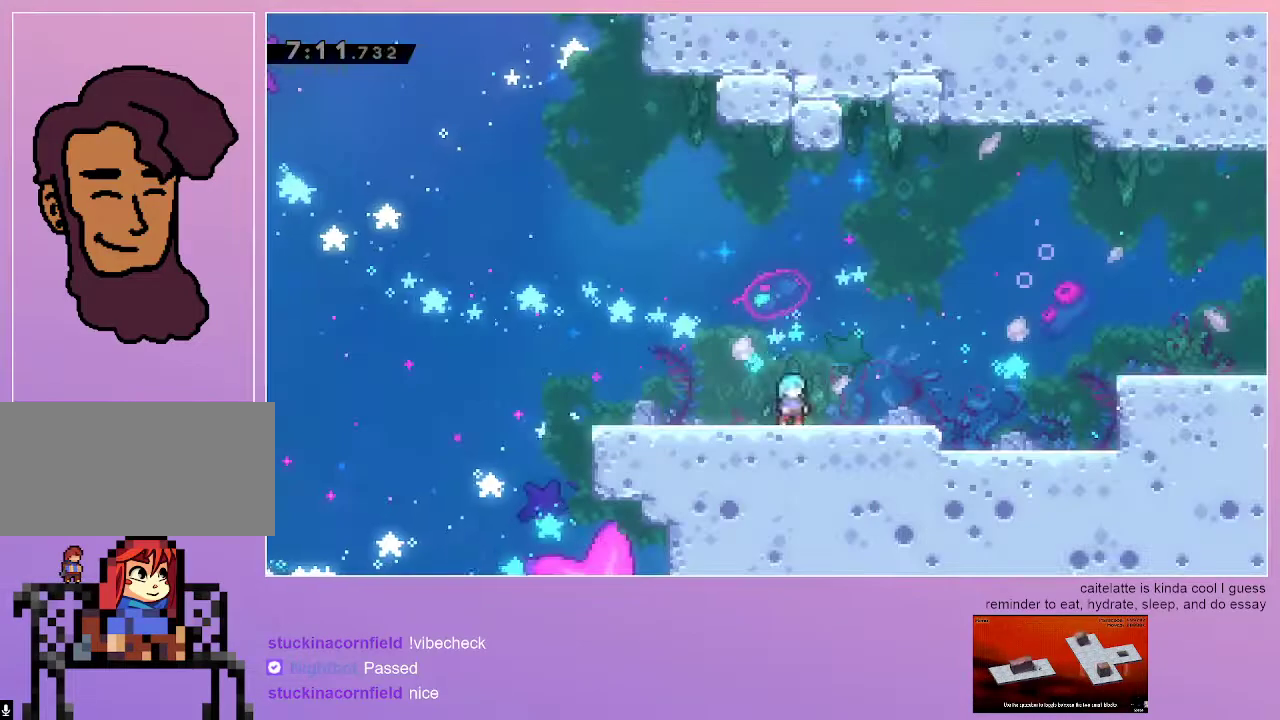
{"keys": ["grab", "jump", "right"], "events": [[33, "right", "down"], [83, "dash", "down"], [133, "jump", "down"], [183, "down", "up"], [233, "grab", "down"], [283, "dash", "up"]]}
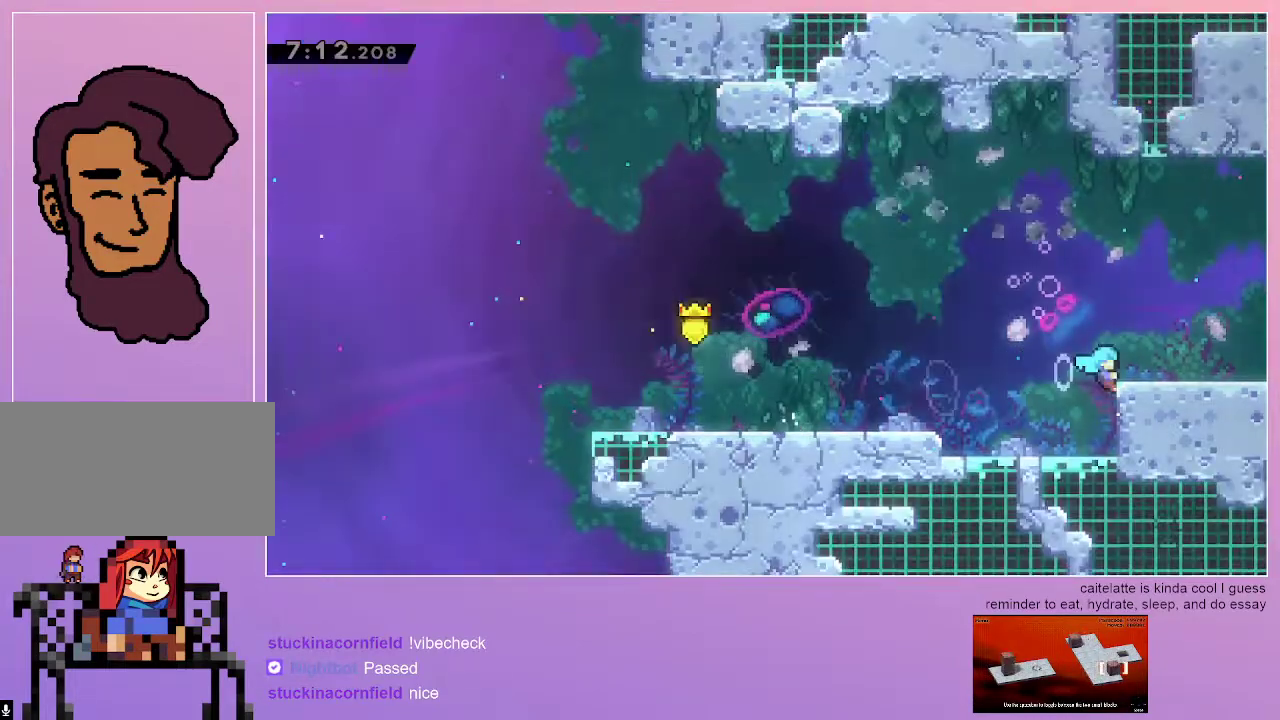
{"keys": ["dash", "grab", "right"], "events": [[150, "jump", "up"], [383, "dash", "down"]]}
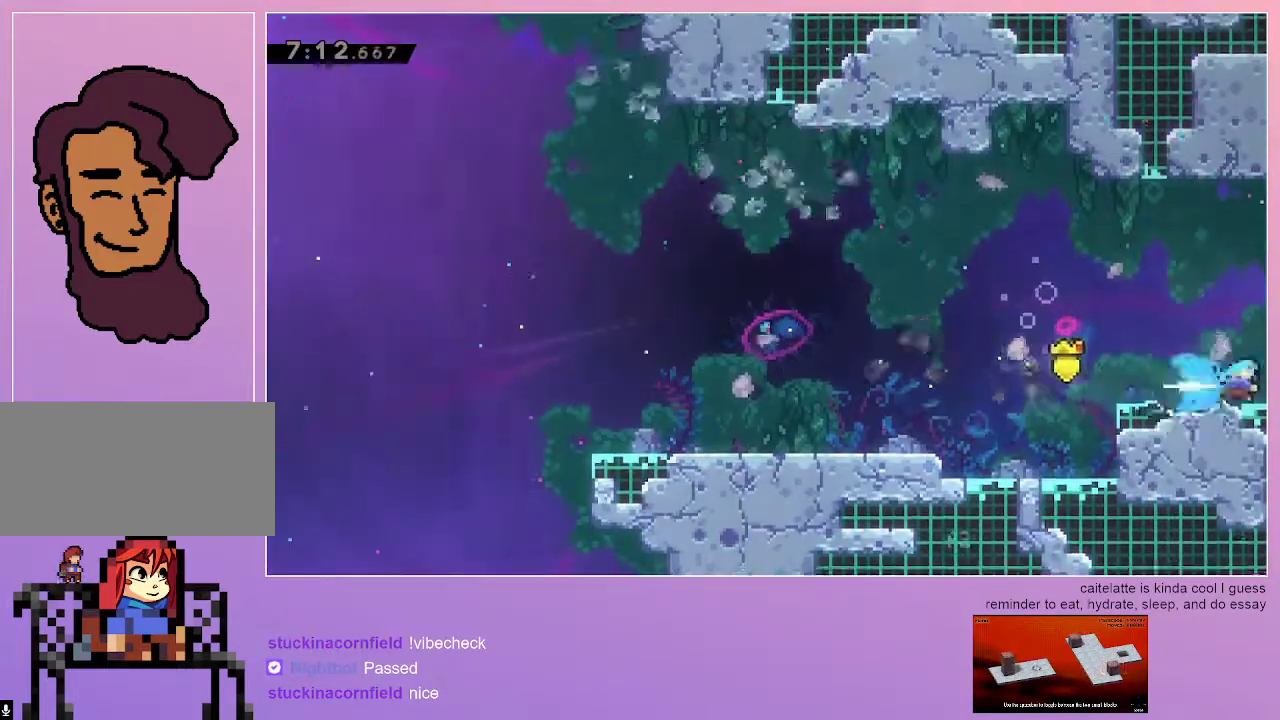
{"keys": [], "events": [[17, "dash", "up"], [400, "grab", "up"], [400, "right", "up"]]}
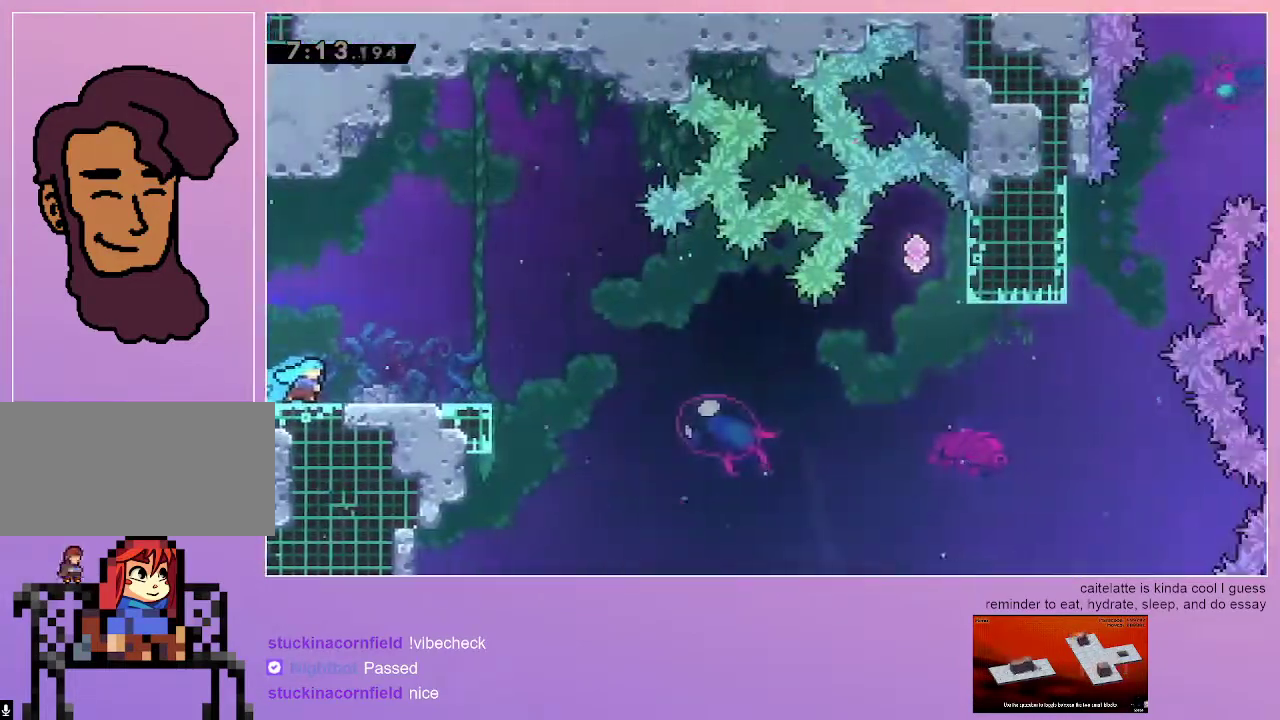
{"keys": [], "events": []}
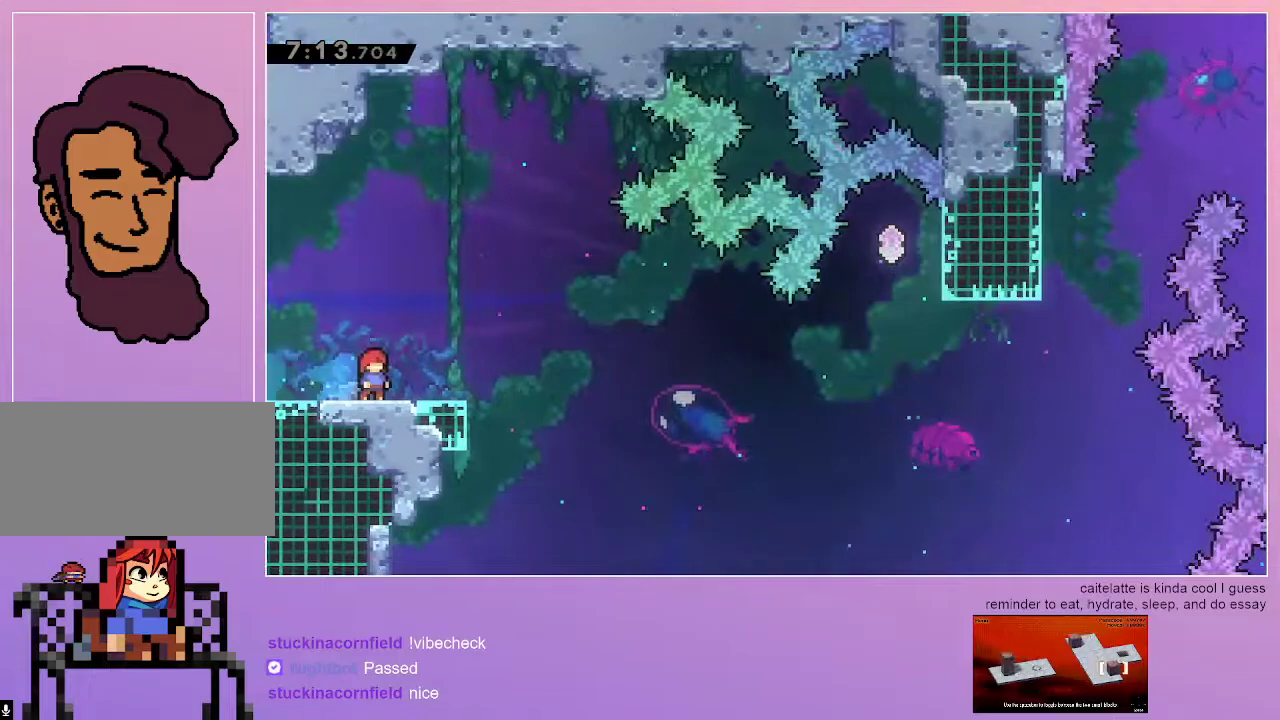
{"keys": ["jump", "right"], "events": [[100, "dash", "down"], [100, "down", "down"], [100, "right", "down"], [283, "dash", "up"], [283, "down", "up"], [333, "jump", "down"]]}
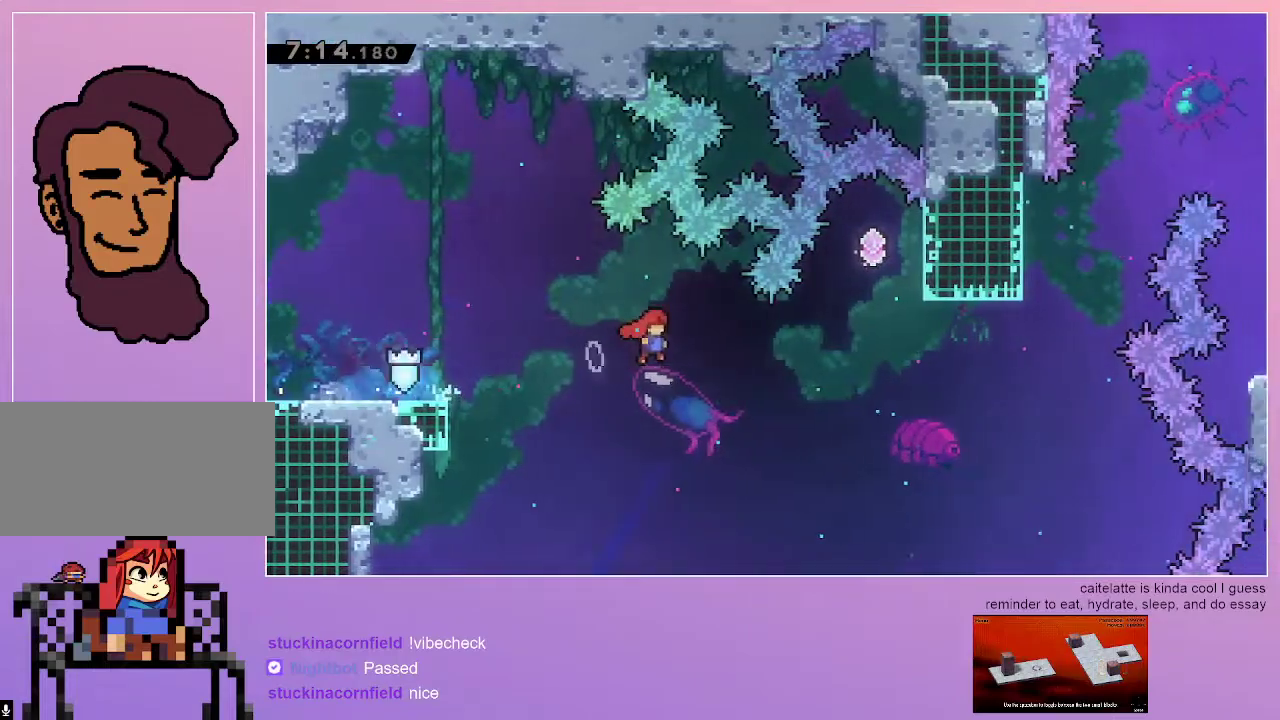
{"keys": ["dash", "jump", "up"], "events": [[300, "right", "up"], [300, "up", "down"], [350, "dash", "down"]]}
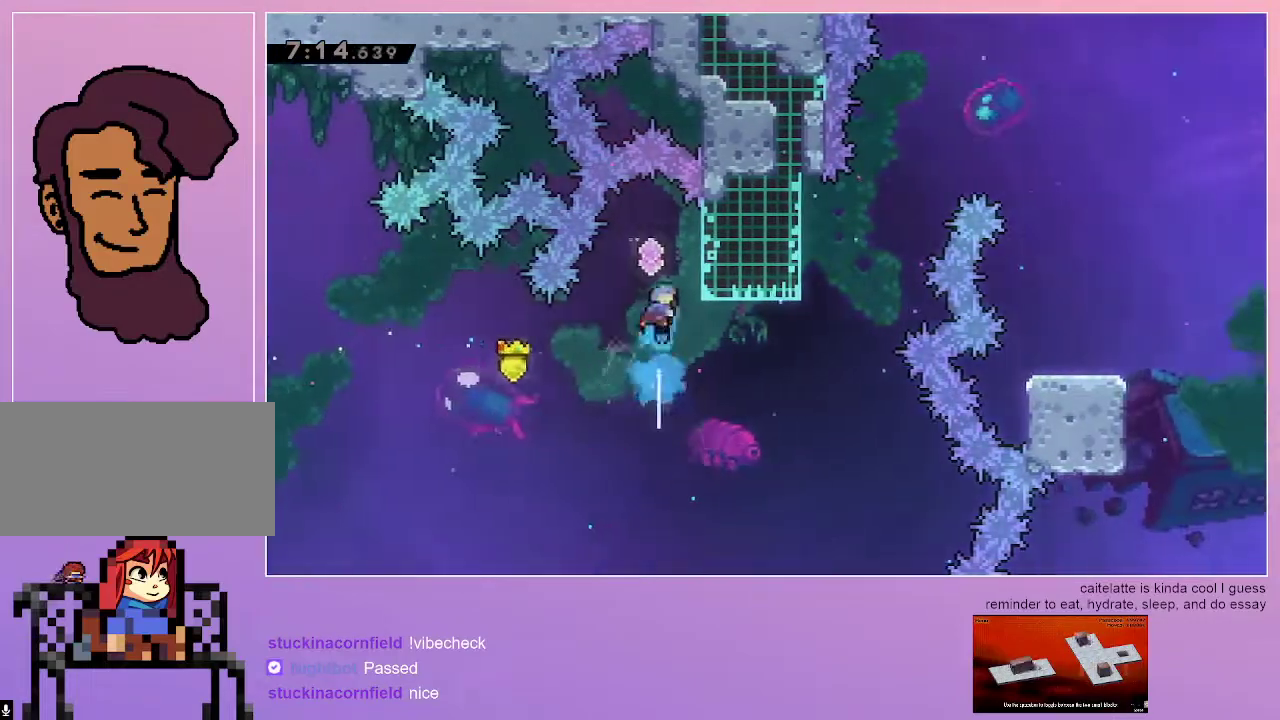
{"keys": ["grab"], "events": [[50, "dash", "up"], [50, "jump", "up"], [50, "up", "up"], [233, "right", "down"], [267, "grab", "down"], [467, "right", "up"]]}
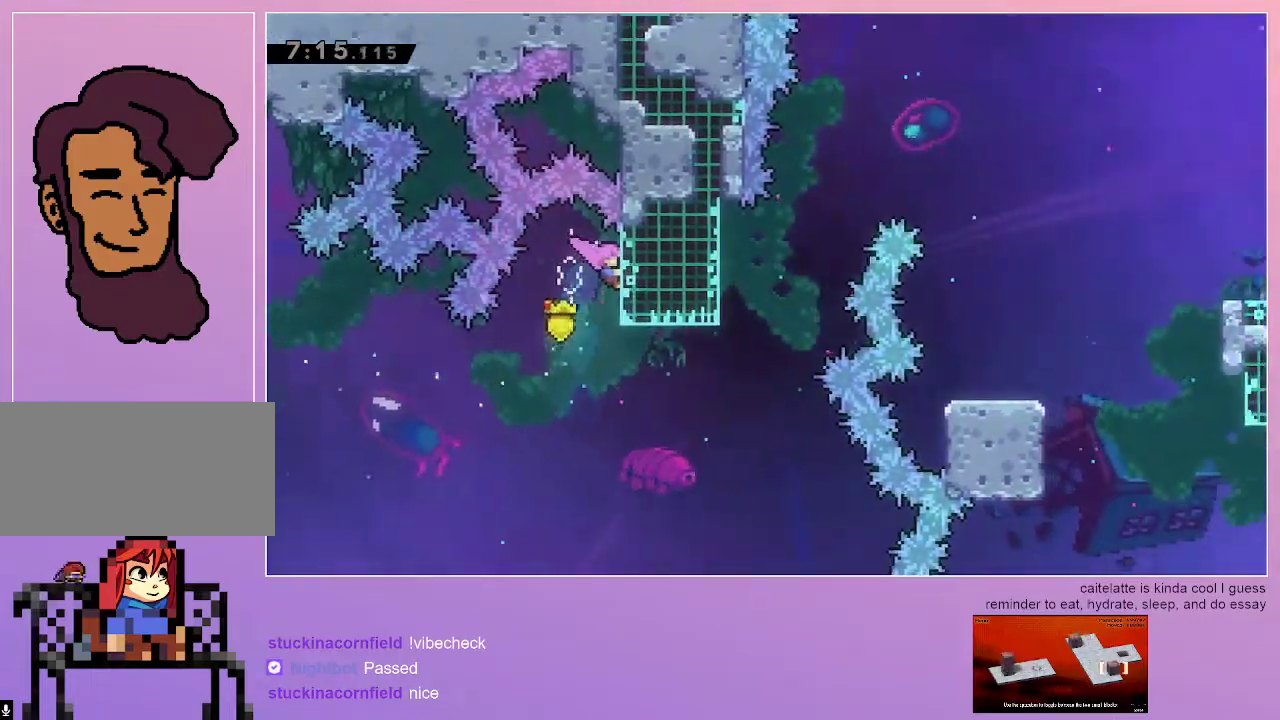
{"keys": [], "events": [[200, "grab", "up"]]}
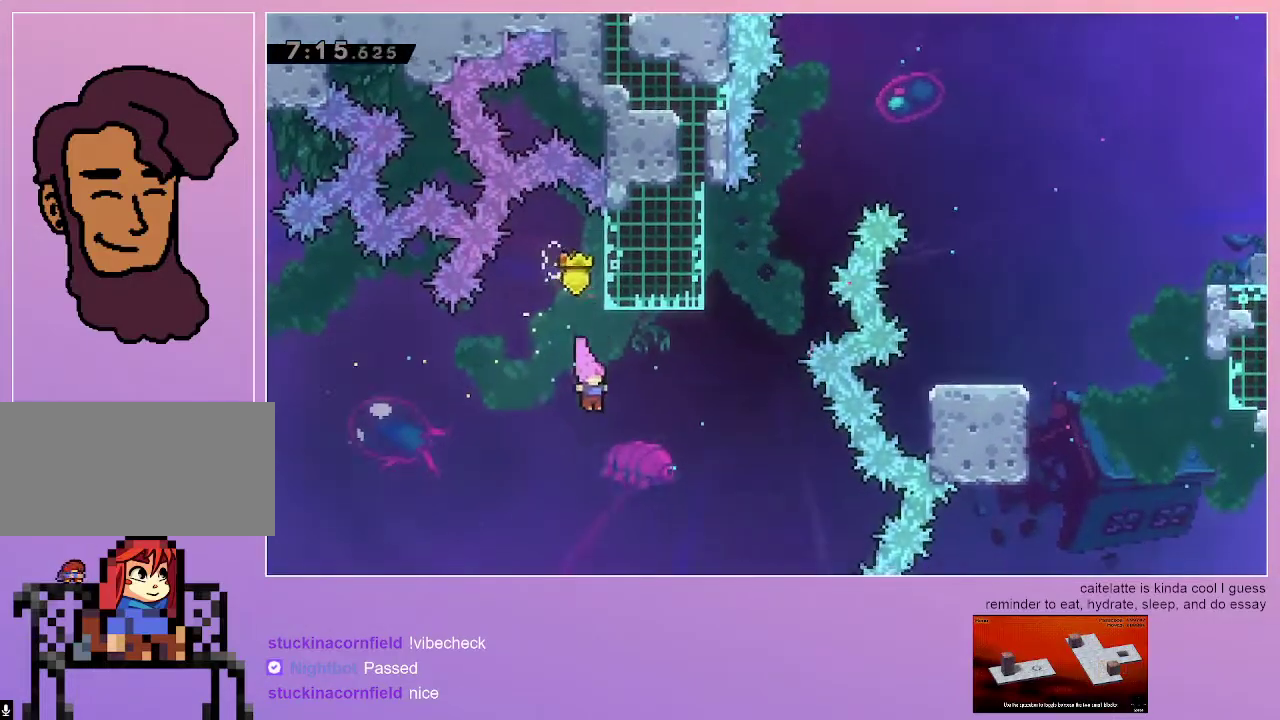
{"keys": [], "events": [[167, "right", "down"], [167, "up", "down"], [217, "dash", "down"], [350, "right", "up"], [350, "up", "up"], [400, "dash", "up"]]}
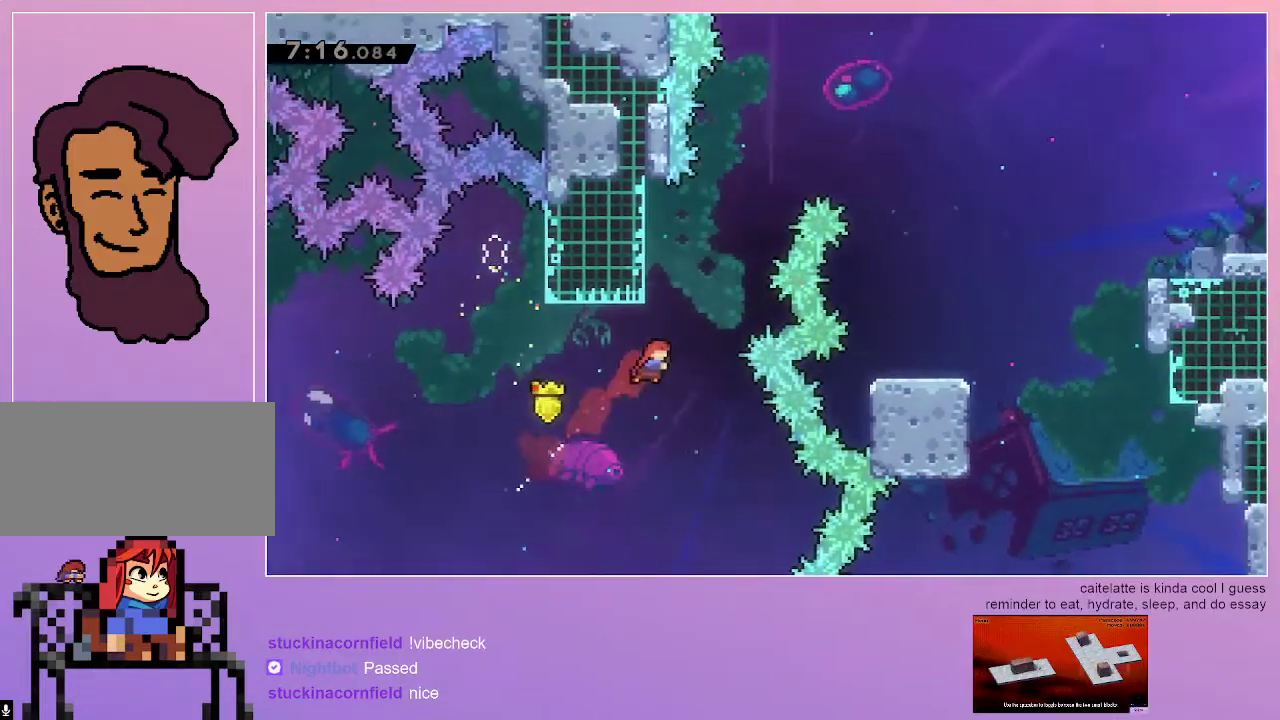
{"keys": ["jump", "right"], "events": [[183, "dash", "down"], [183, "up", "down"], [317, "right", "down"], [317, "up", "up"], [367, "jump", "down"], [417, "dash", "up"]]}
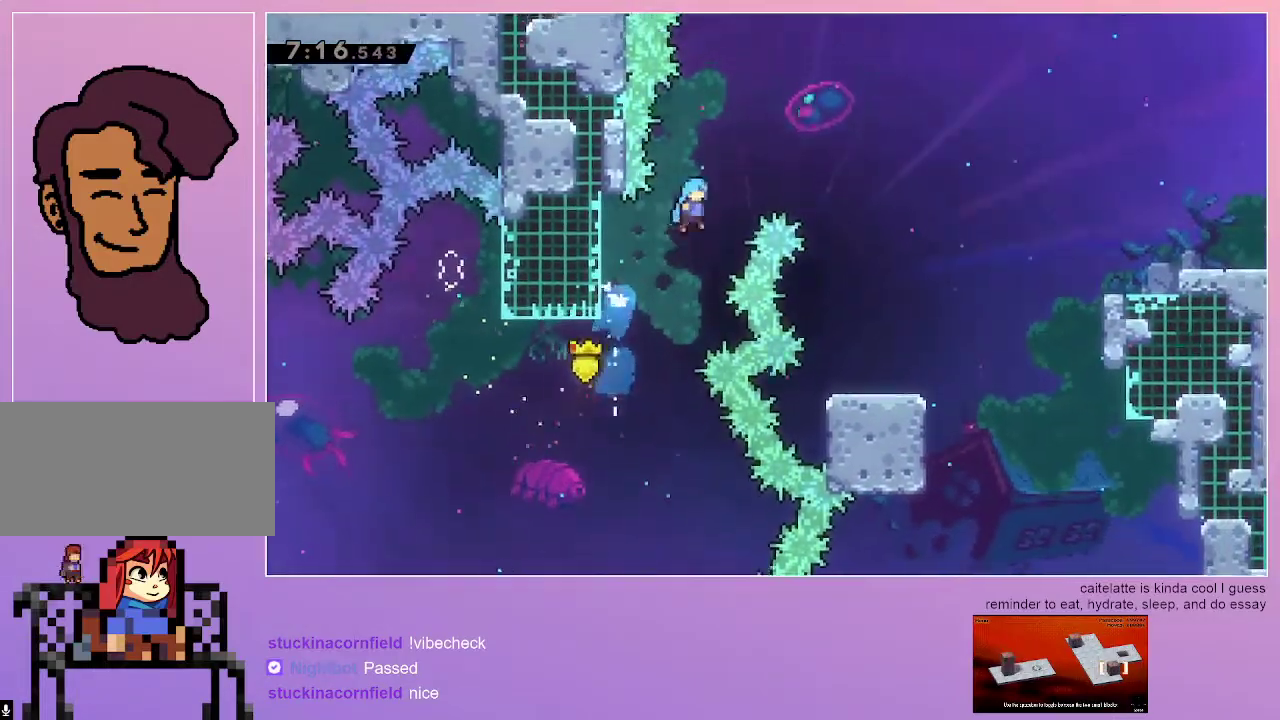
{"keys": [], "events": [[250, "jump", "up"], [483, "right", "up"]]}
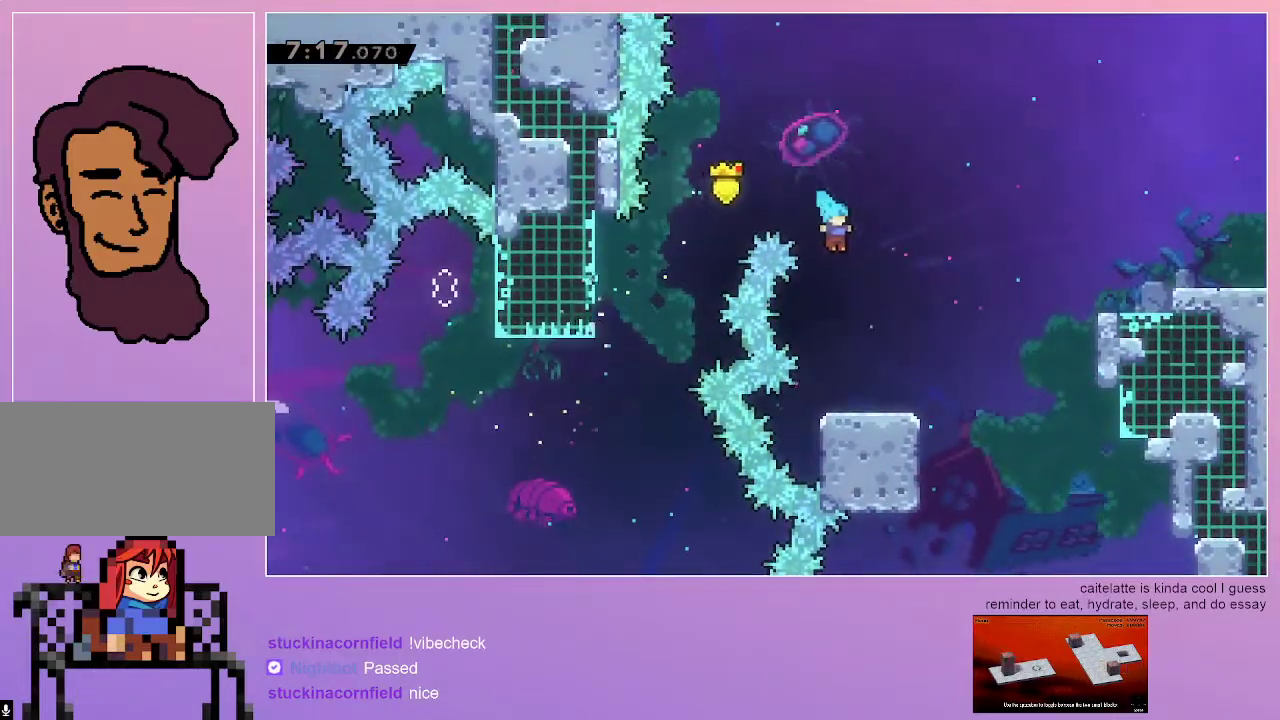
{"keys": ["jump", "right"], "events": [[117, "right", "down"], [217, "right", "up"], [300, "right", "down"], [400, "jump", "down"]]}
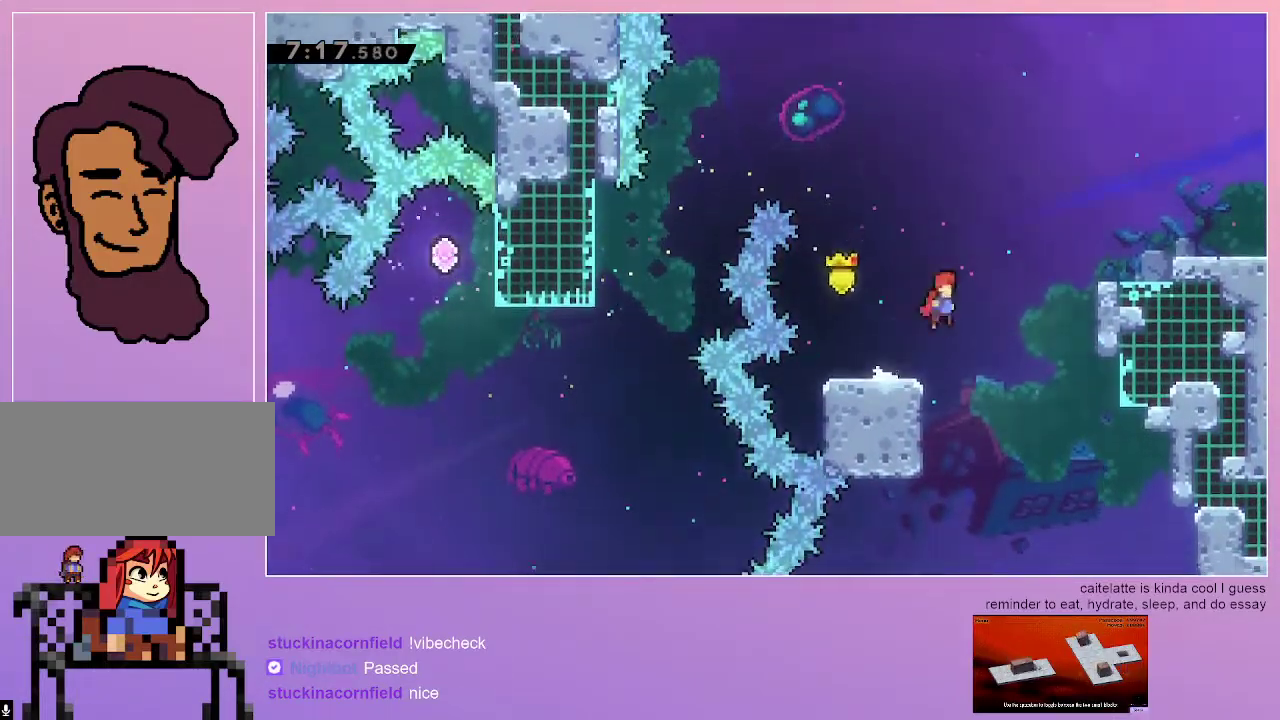
{"keys": ["right"], "events": [[83, "jump", "up"], [183, "up", "down"], [233, "dash", "down"], [317, "up", "up"], [367, "dash", "up"]]}
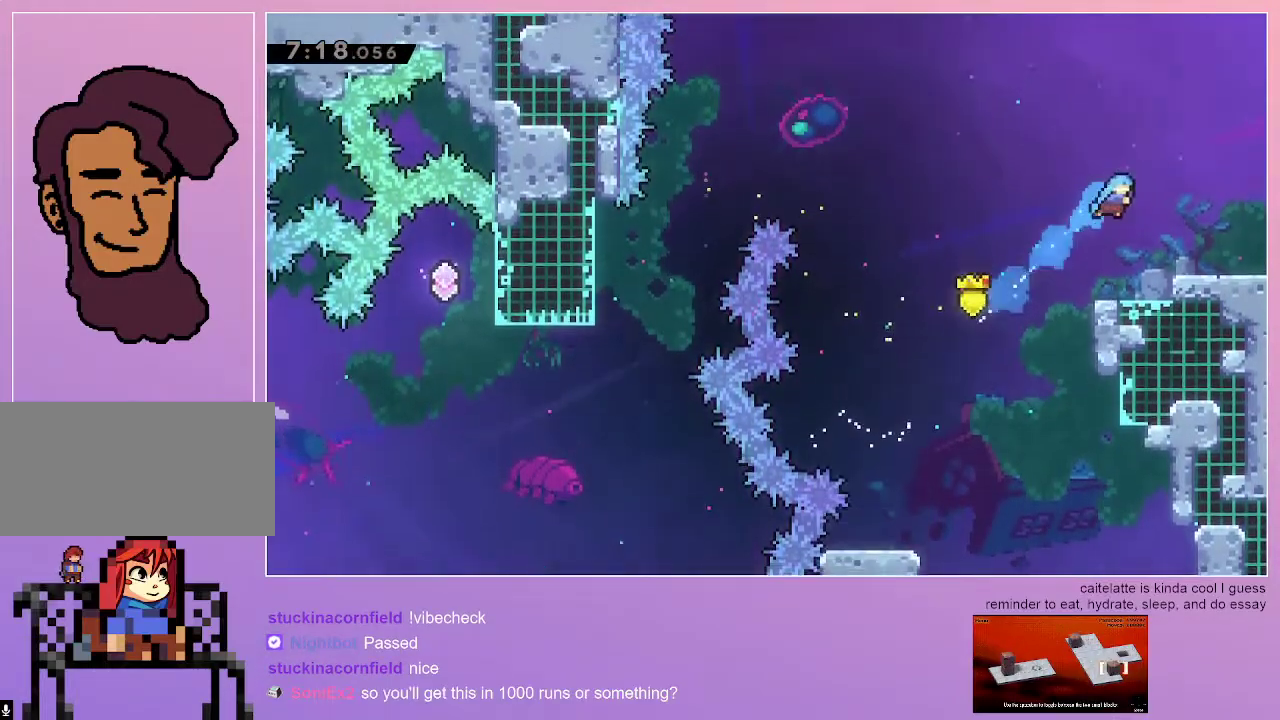
{"keys": ["right"], "events": []}
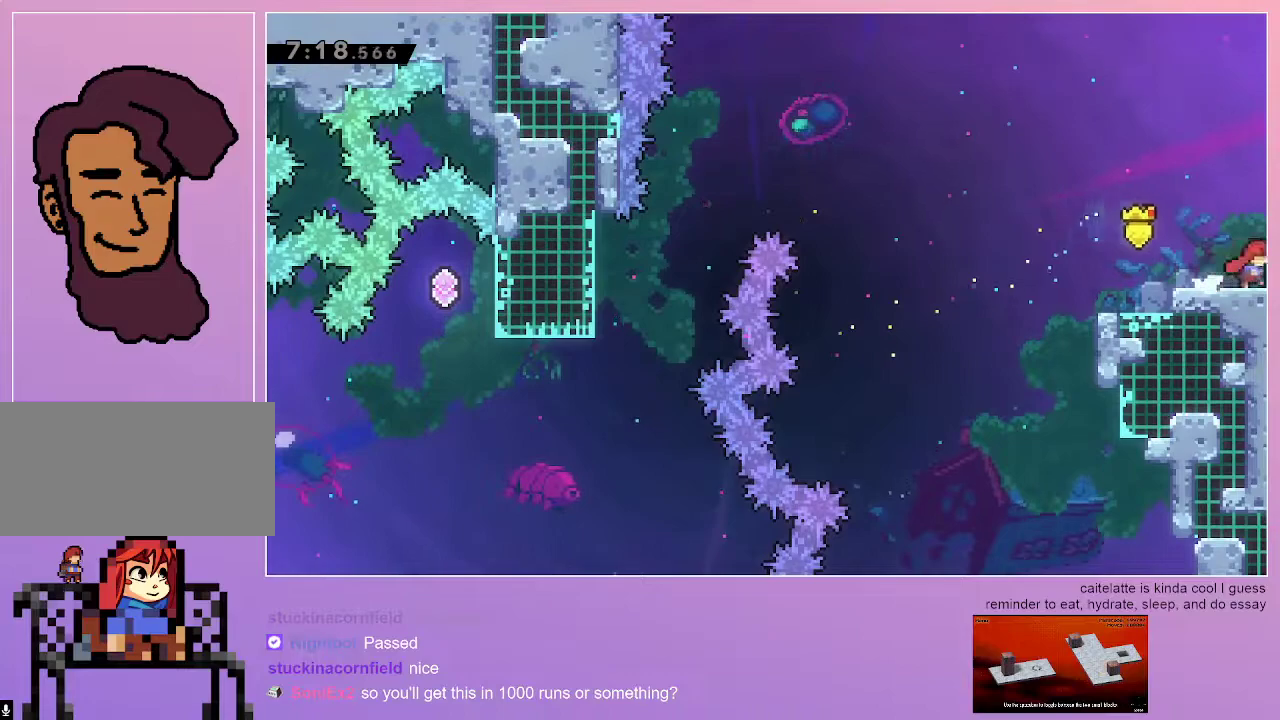
{"keys": [], "events": [[500, "right", "up"]]}
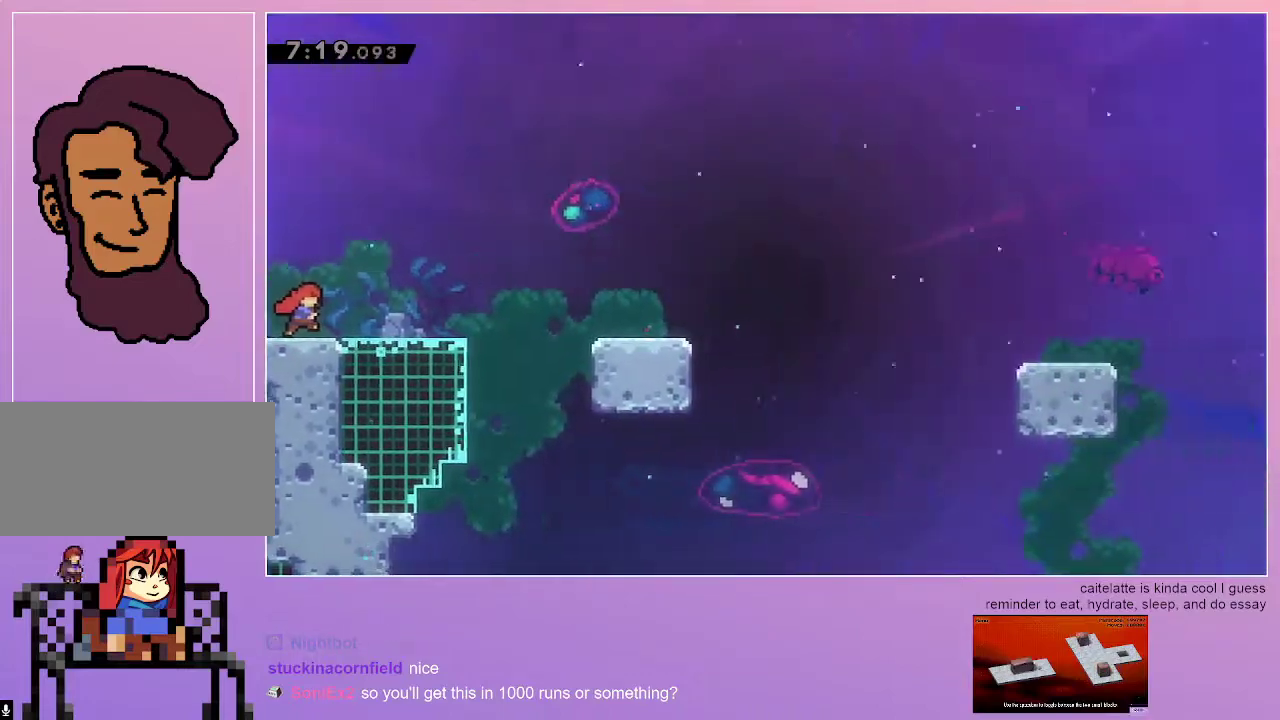
{"keys": ["right"], "events": [[233, "right", "down"]]}